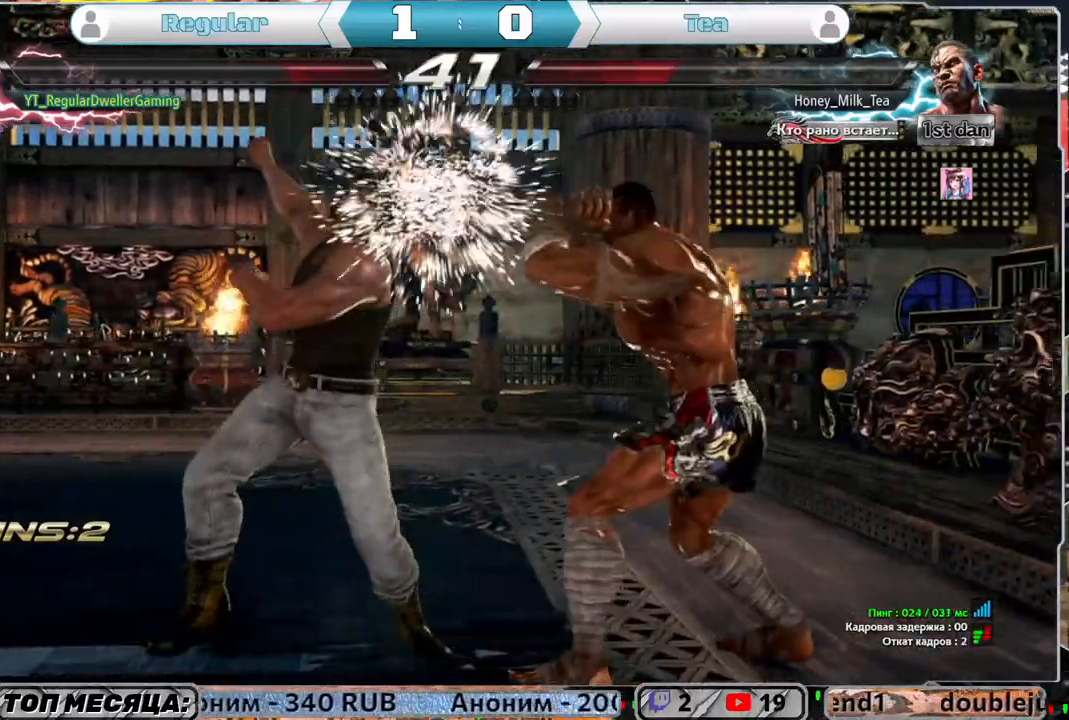
Gameplay with a controller (PlayStation layout); each line is a JSON object with the inputs held at the frame after it. "events" lists button and stick changes between this image and that frame as [ms after this image, input, new state], when the widget could be followed in between.
{"buttons": [], "left_stick": "center", "right_stick": "center", "events": [[150, "DPAD_LEFT", "down"], [233, "DPAD_LEFT", "up"], [300, "DPAD_LEFT", "down"], [433, "DPAD_LEFT", "up"]]}
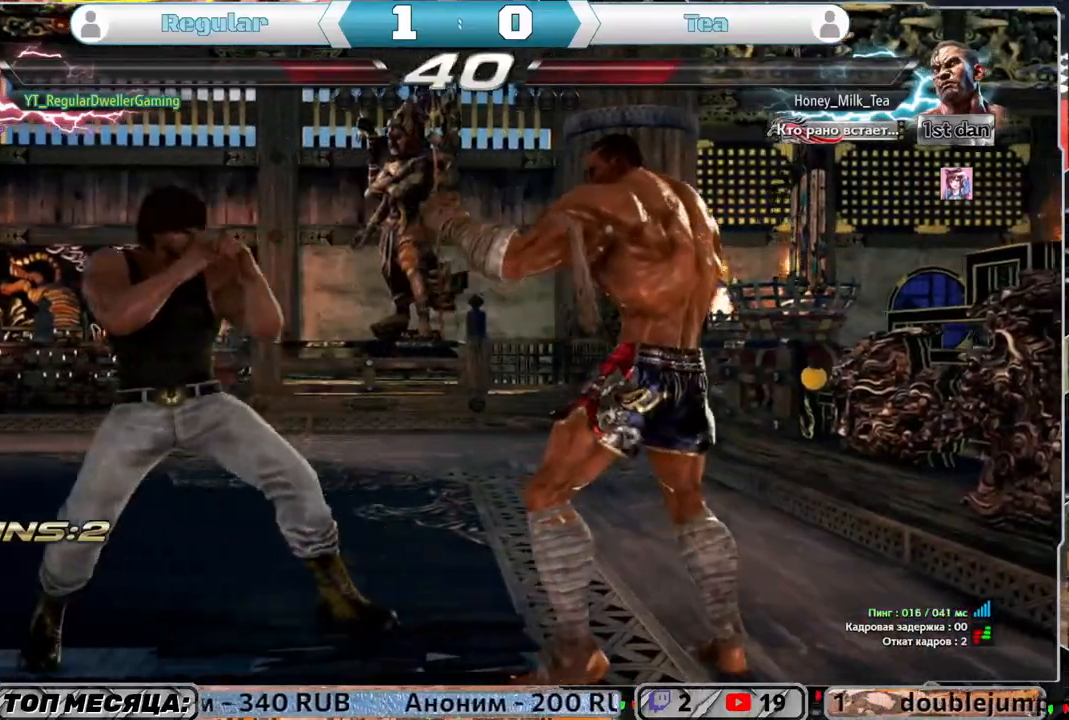
{"buttons": [], "left_stick": "center", "right_stick": "center", "events": [[333, "DPAD_LEFT", "down"], [333, "SQUARE", "down"], [400, "SQUARE", "up"], [433, "DPAD_LEFT", "up"]]}
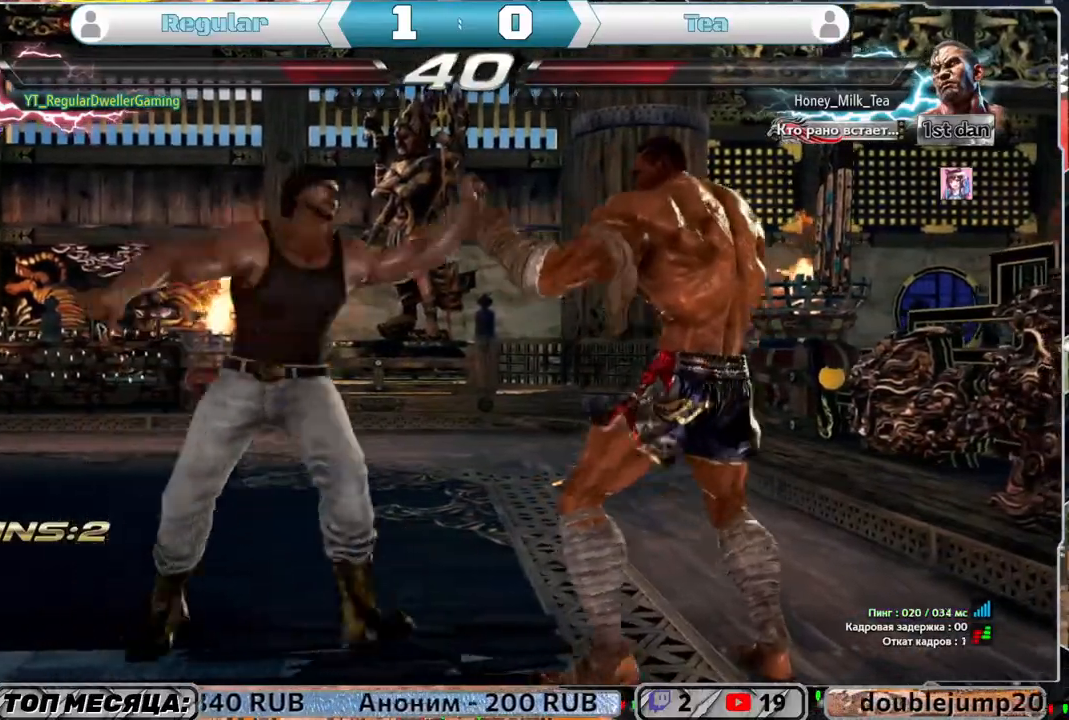
{"buttons": [], "left_stick": "center", "right_stick": "center", "events": [[267, "DPAD_LEFT", "down"], [367, "DPAD_LEFT", "up"], [433, "DPAD_LEFT", "down"], [500, "DPAD_LEFT", "up"]]}
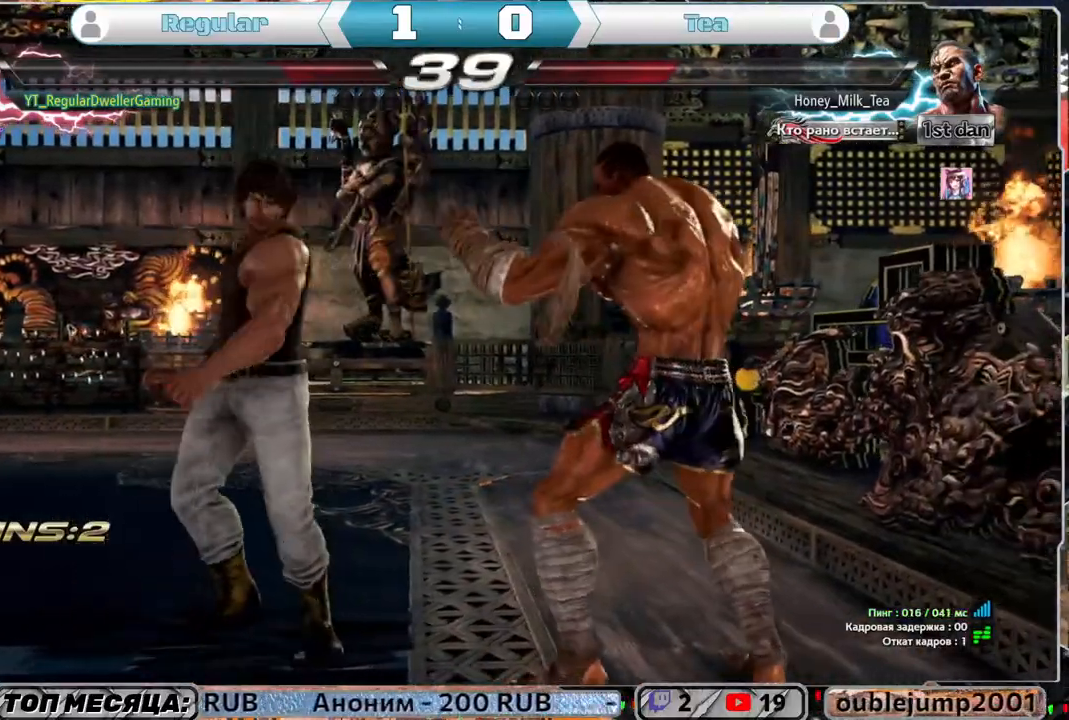
{"buttons": ["CIRCLE"], "left_stick": "center", "right_stick": "center", "events": [[67, "DPAD_LEFT", "down"], [133, "DPAD_LEFT", "up"], [167, "CIRCLE", "down"], [233, "CIRCLE", "up"], [300, "CIRCLE", "down"]]}
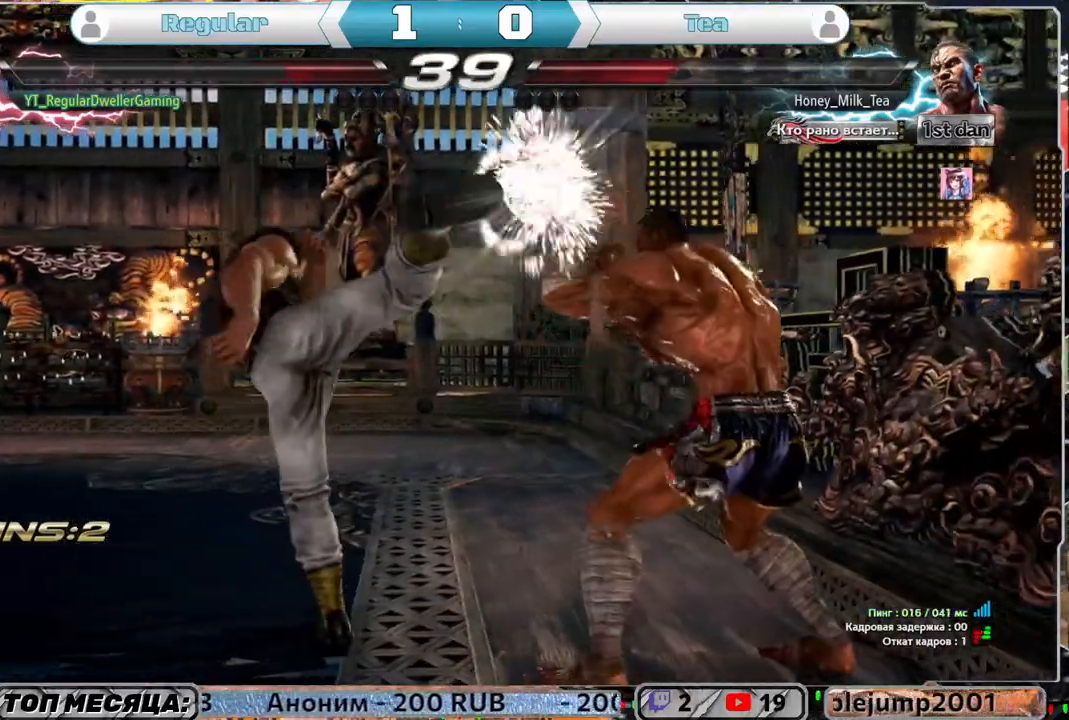
{"buttons": [], "left_stick": "center", "right_stick": "center", "events": [[33, "CIRCLE", "up"], [167, "DPAD_LEFT", "down"], [283, "DPAD_LEFT", "up"], [433, "DPAD_LEFT", "down"], [500, "DPAD_LEFT", "up"]]}
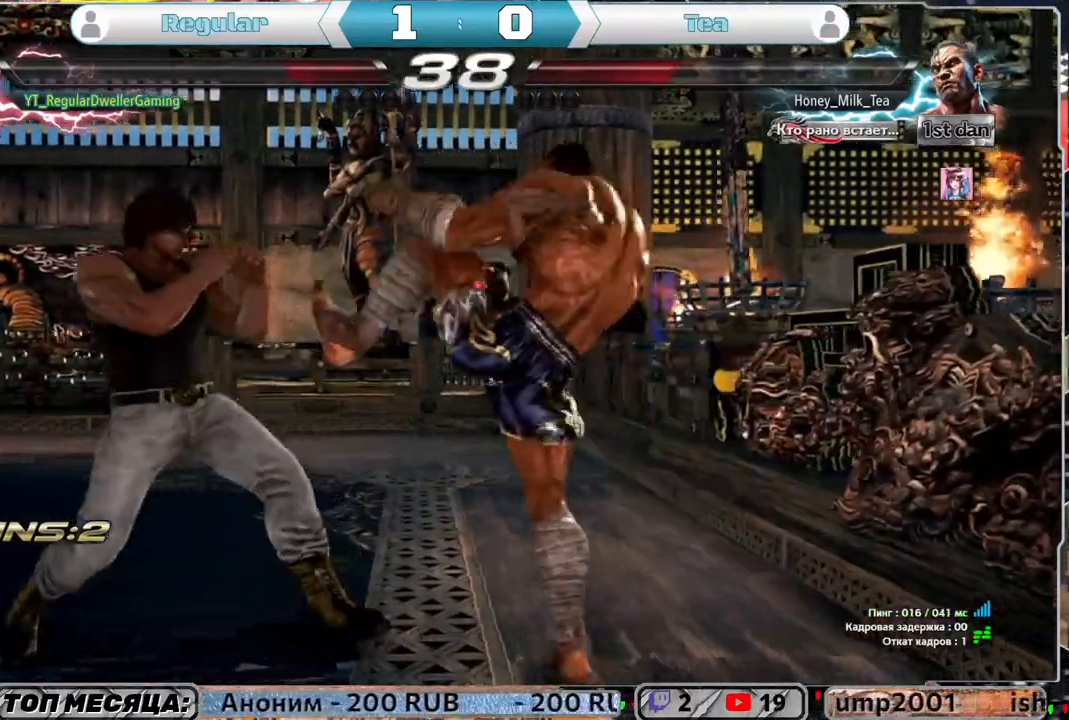
{"buttons": ["DPAD_LEFT"], "left_stick": "center", "right_stick": "center", "events": [[367, "DPAD_LEFT", "down"]]}
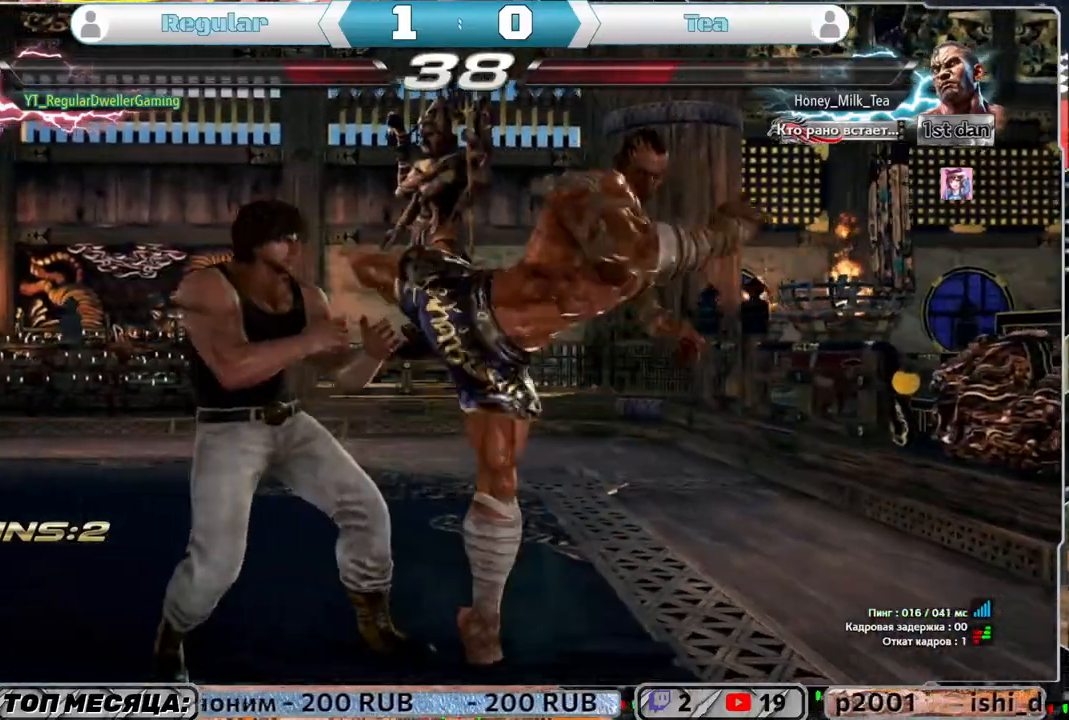
{"buttons": [], "left_stick": "center", "right_stick": "center", "events": [[100, "DPAD_LEFT", "up"]]}
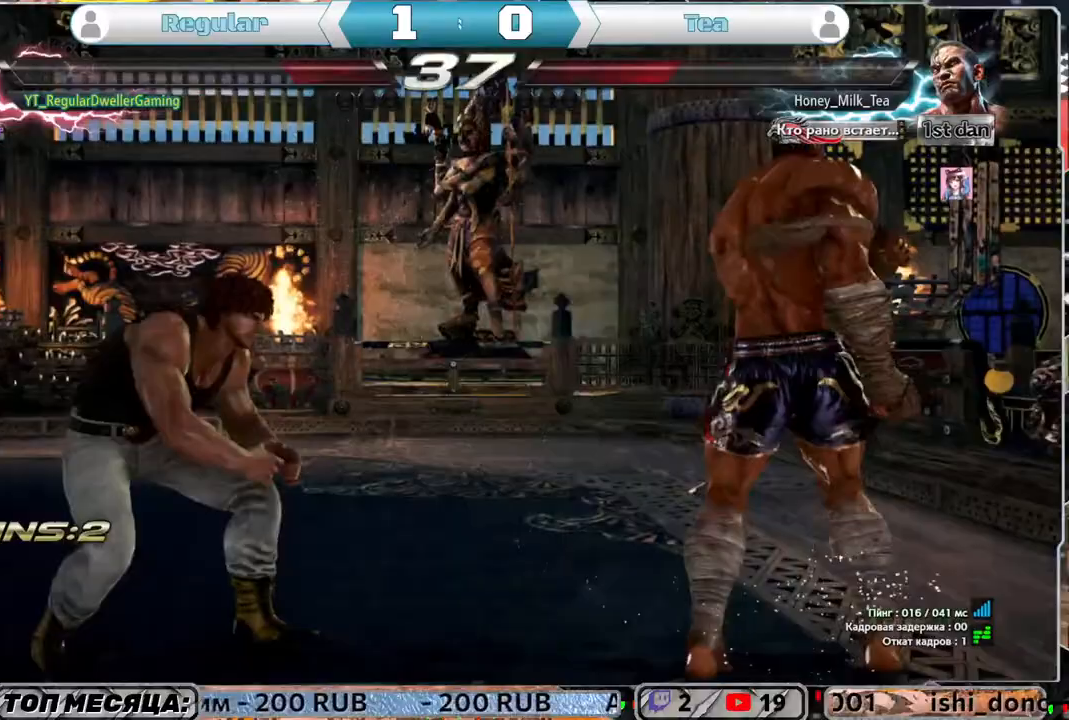
{"buttons": ["DPAD_UP"], "left_stick": "center", "right_stick": "center", "events": [[183, "DPAD_LEFT", "down"], [233, "DPAD_LEFT", "up"], [283, "DPAD_LEFT", "down"], [350, "DPAD_LEFT", "up"], [433, "DPAD_UP", "down"]]}
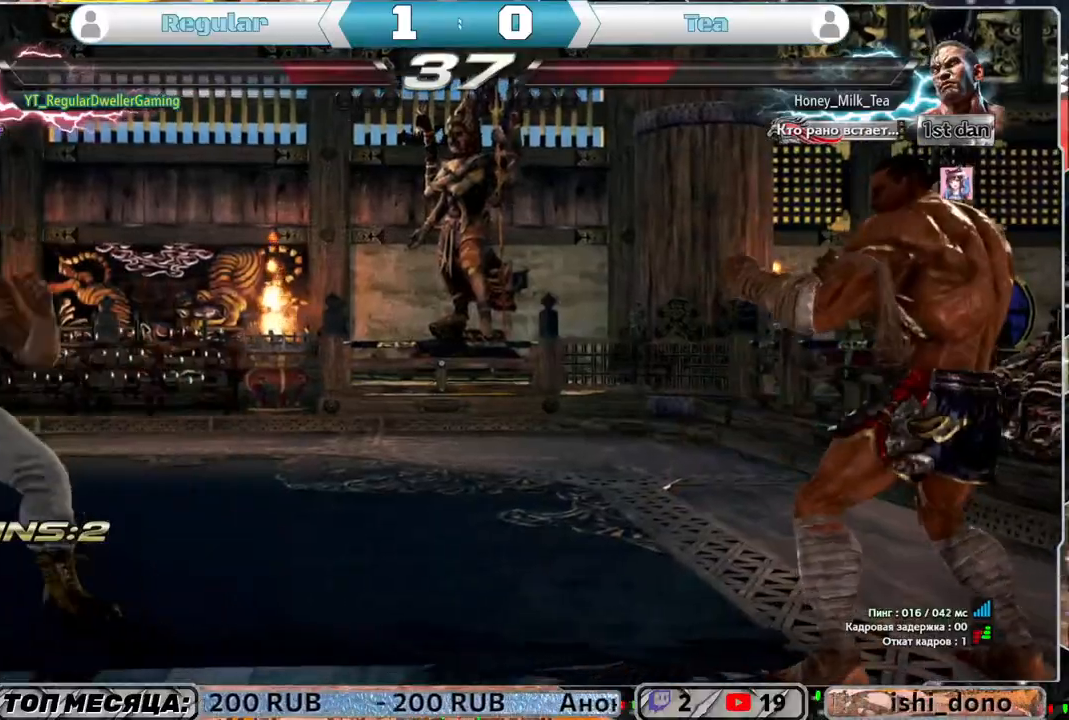
{"buttons": [], "left_stick": "center", "right_stick": "center", "events": [[17, "DPAD_UP", "up"], [100, "DPAD_LEFT", "down"], [183, "DPAD_LEFT", "up"], [233, "DPAD_LEFT", "down"], [350, "DPAD_LEFT", "up"], [400, "DPAD_DOWN", "down"], [500, "DPAD_DOWN", "up"]]}
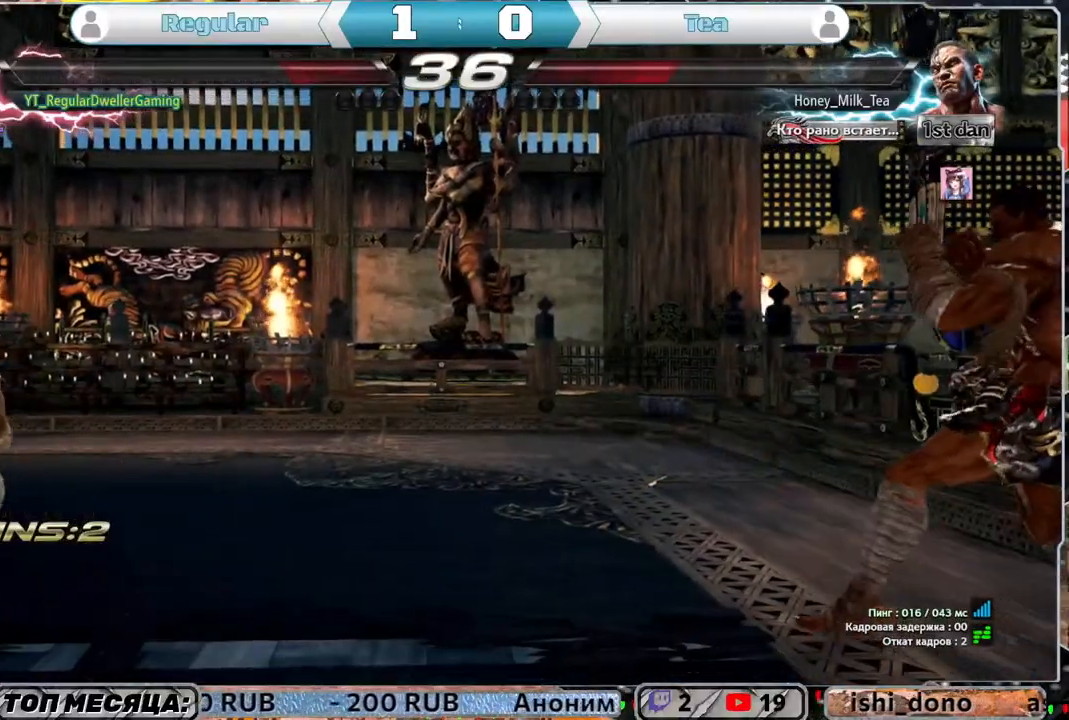
{"buttons": [], "left_stick": "center", "right_stick": "center", "events": [[150, "DPAD_RIGHT", "down"], [200, "DPAD_RIGHT", "up"], [283, "DPAD_RIGHT", "down"], [300, "DPAD_RIGHT", "up"], [433, "DPAD_LEFT", "down"], [467, "DPAD_LEFT", "up"]]}
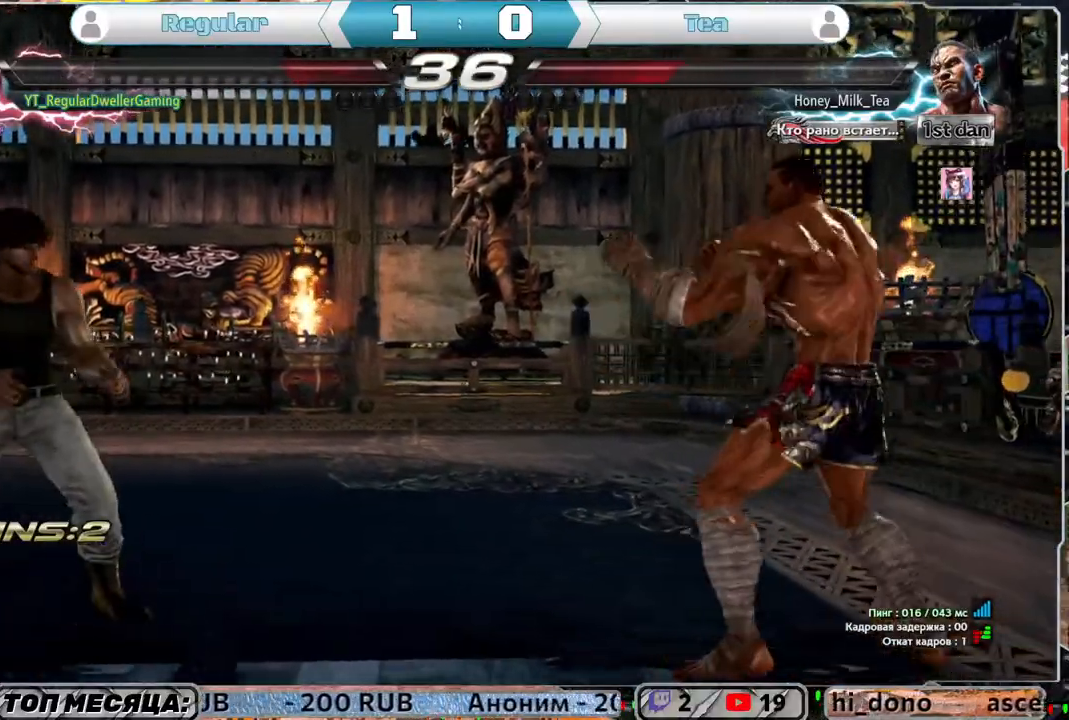
{"buttons": [], "left_stick": "center", "right_stick": "center", "events": [[33, "DPAD_LEFT", "down"], [150, "DPAD_LEFT", "up"], [267, "DPAD_DOWN", "down"], [317, "DPAD_DOWN", "up"]]}
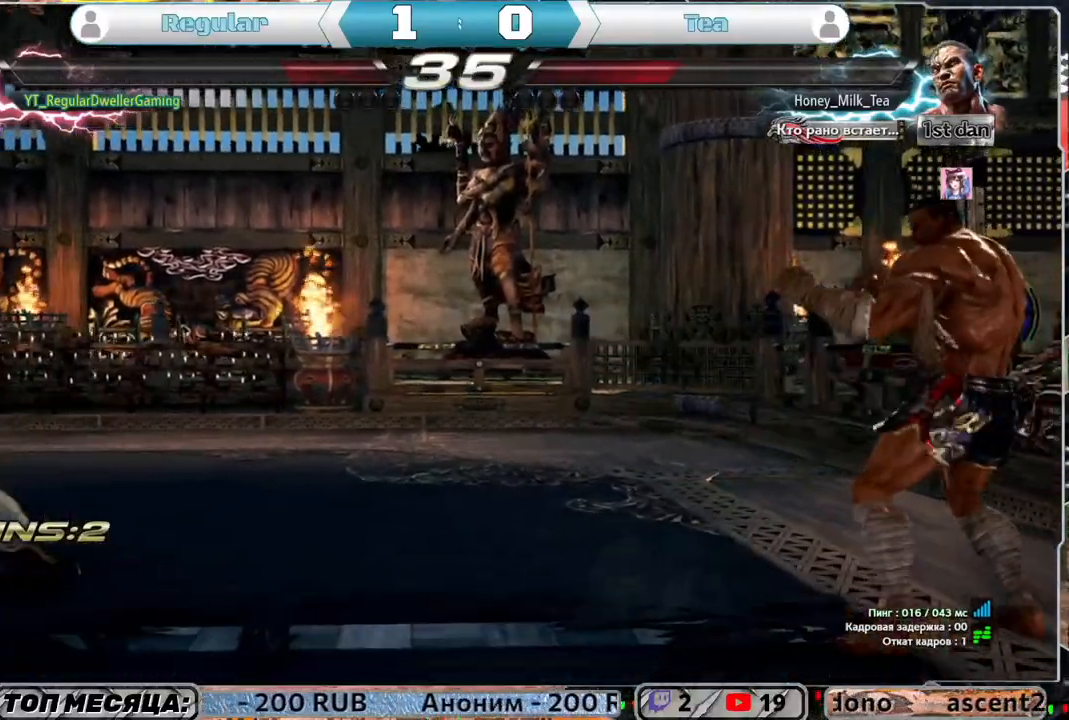
{"buttons": ["SQUARE", "DPAD_RIGHT"], "left_stick": "center", "right_stick": "center", "events": [[67, "DPAD_RIGHT", "down"], [133, "DPAD_RIGHT", "up"], [200, "DPAD_RIGHT", "down"], [333, "TRIANGLE", "down"], [400, "TRIANGLE", "up"], [500, "SQUARE", "down"]]}
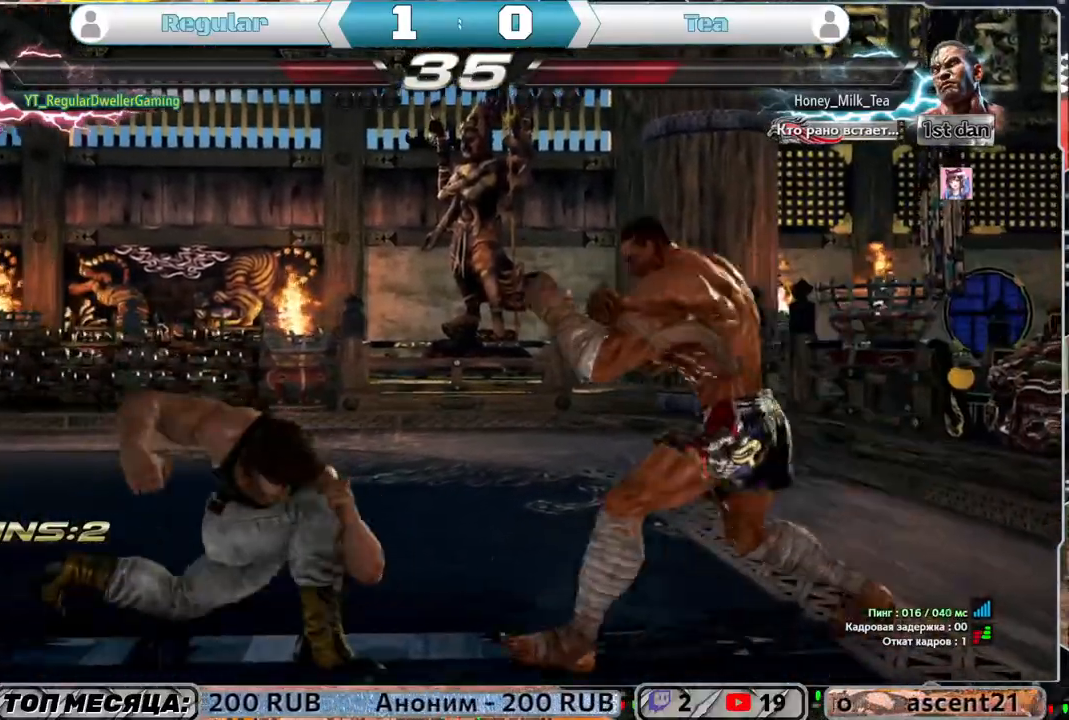
{"buttons": ["SQUARE", "DPAD_RIGHT"], "left_stick": "center", "right_stick": "center", "events": [[83, "SQUARE", "up"], [100, "SQUARE", "down"], [200, "SQUARE", "up"], [233, "SQUARE", "down"], [367, "SQUARE", "up"], [400, "SQUARE", "down"], [467, "SQUARE", "up"], [500, "SQUARE", "down"]]}
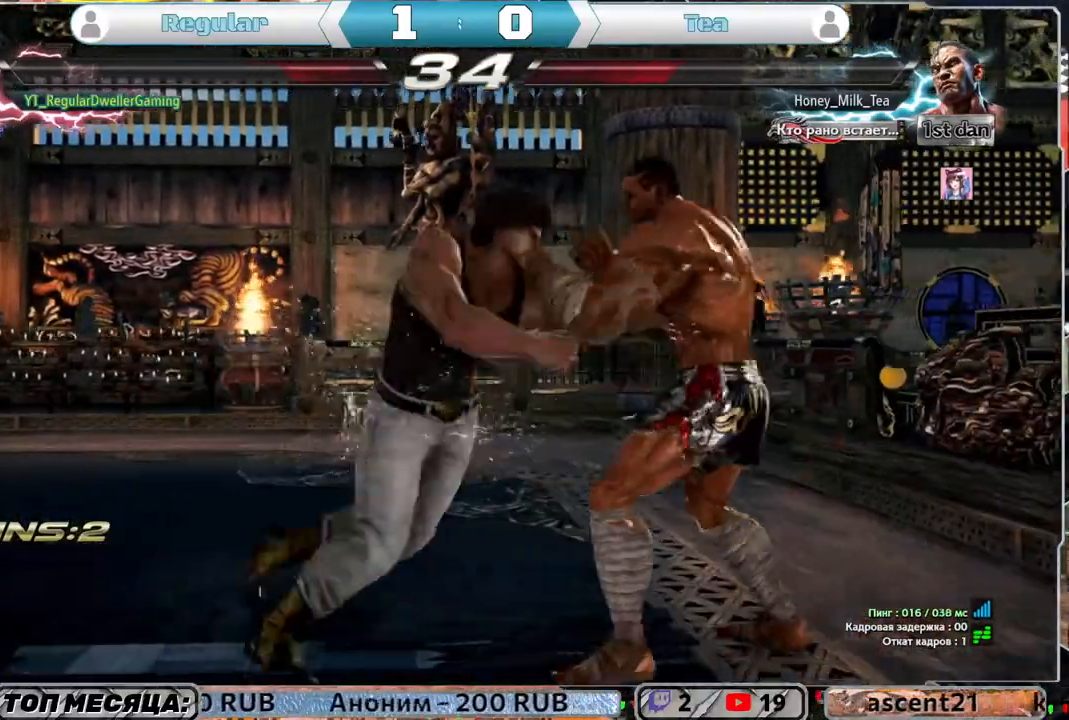
{"buttons": ["DPAD_UP", "DPAD_RIGHT"], "left_stick": "center", "right_stick": "center", "events": [[133, "SQUARE", "up"], [167, "DPAD_RIGHT", "up"], [333, "DPAD_UP", "down"], [383, "DPAD_RIGHT", "down"], [400, "CIRCLE", "down"], [483, "CIRCLE", "up"]]}
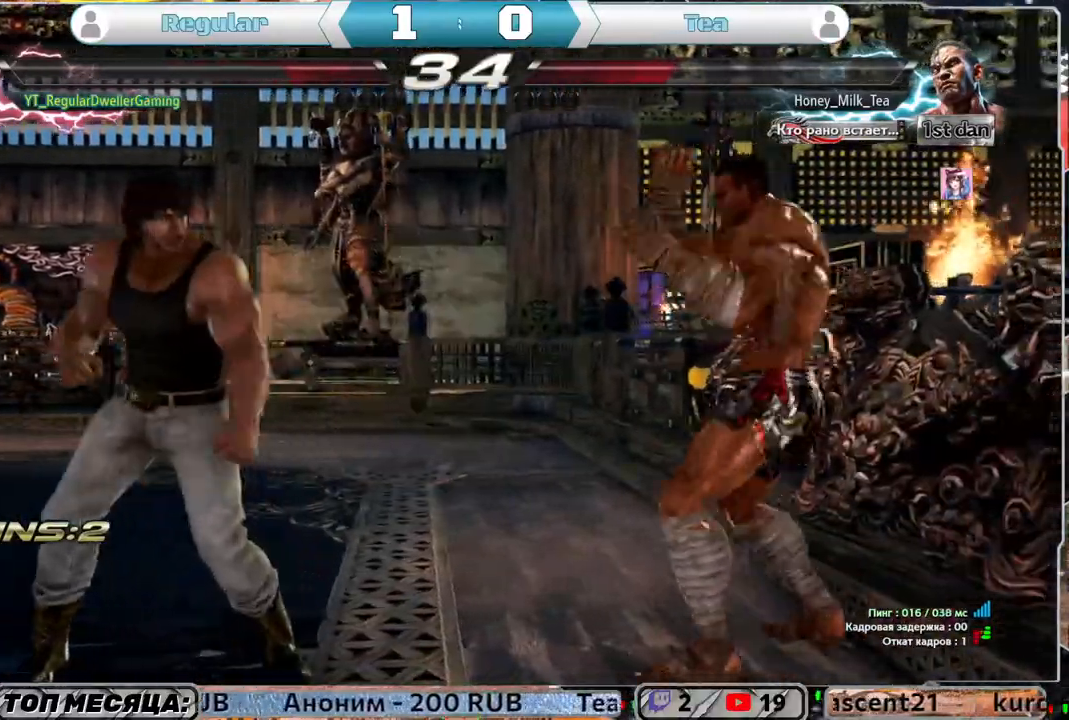
{"buttons": [], "left_stick": "center", "right_stick": "center", "events": [[50, "CIRCLE", "down"], [67, "DPAD_RIGHT", "up"], [67, "DPAD_UP", "up"], [133, "CIRCLE", "up"]]}
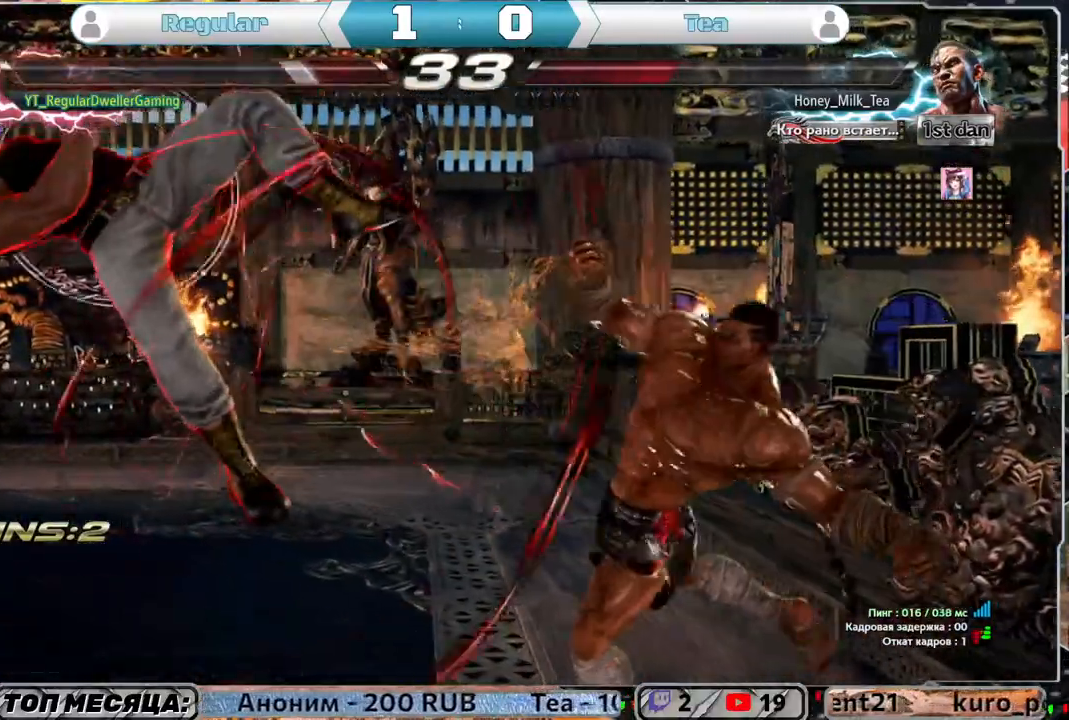
{"buttons": ["DPAD_UP"], "left_stick": "center", "right_stick": "center", "events": [[217, "DPAD_UP", "down"], [217, "SQUARE", "down"], [300, "SQUARE", "up"], [367, "SQUARE", "down"], [450, "SQUARE", "up"]]}
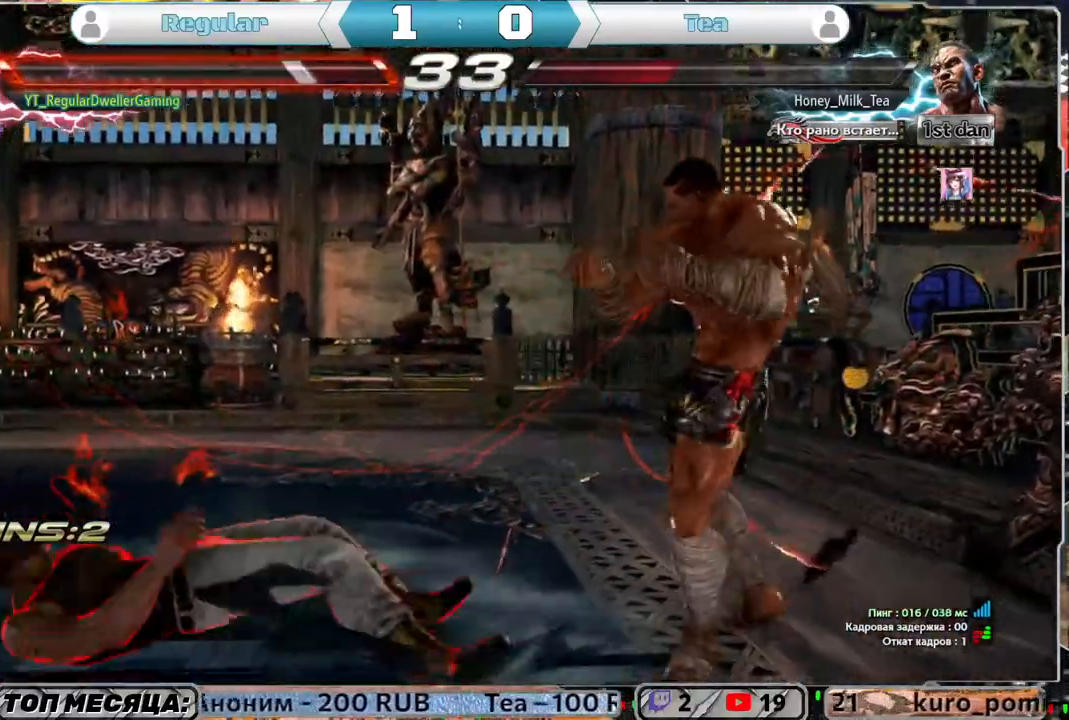
{"buttons": [], "left_stick": "center", "right_stick": "center", "events": [[17, "SQUARE", "down"], [117, "SQUARE", "up"], [167, "DPAD_UP", "up"], [367, "DPAD_LEFT", "down"], [467, "DPAD_LEFT", "up"]]}
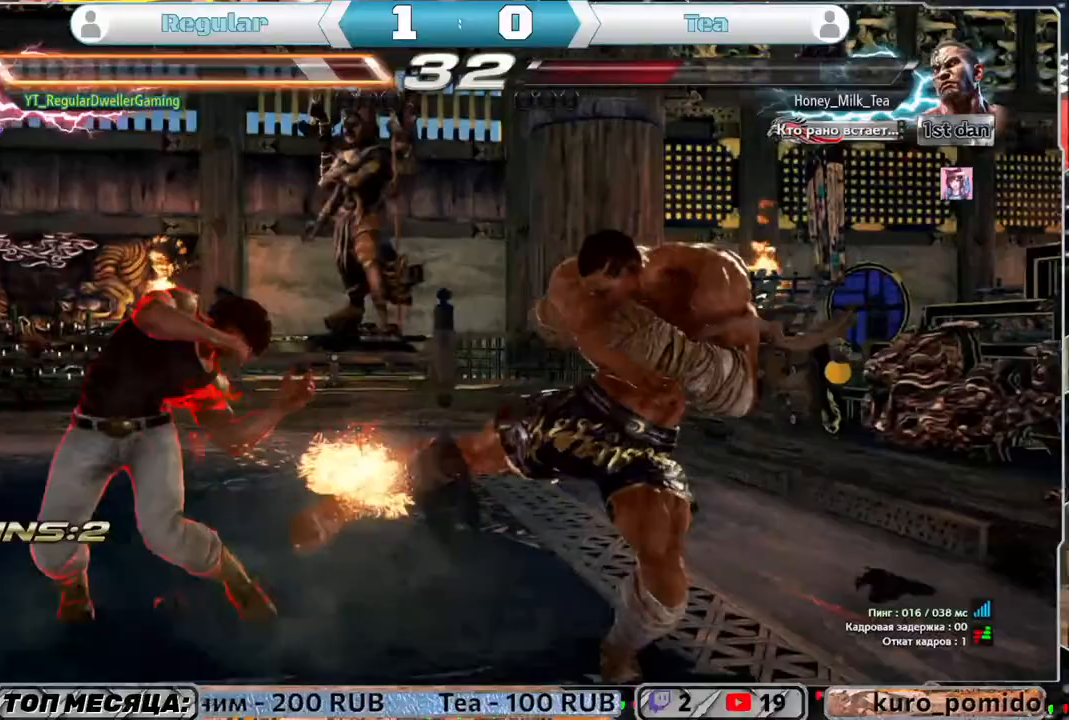
{"buttons": ["DPAD_LEFT"], "left_stick": "center", "right_stick": "center", "events": [[17, "DPAD_LEFT", "down"], [217, "DPAD_LEFT", "up"], [367, "DPAD_LEFT", "down"], [467, "DPAD_LEFT", "up"], [500, "DPAD_LEFT", "down"]]}
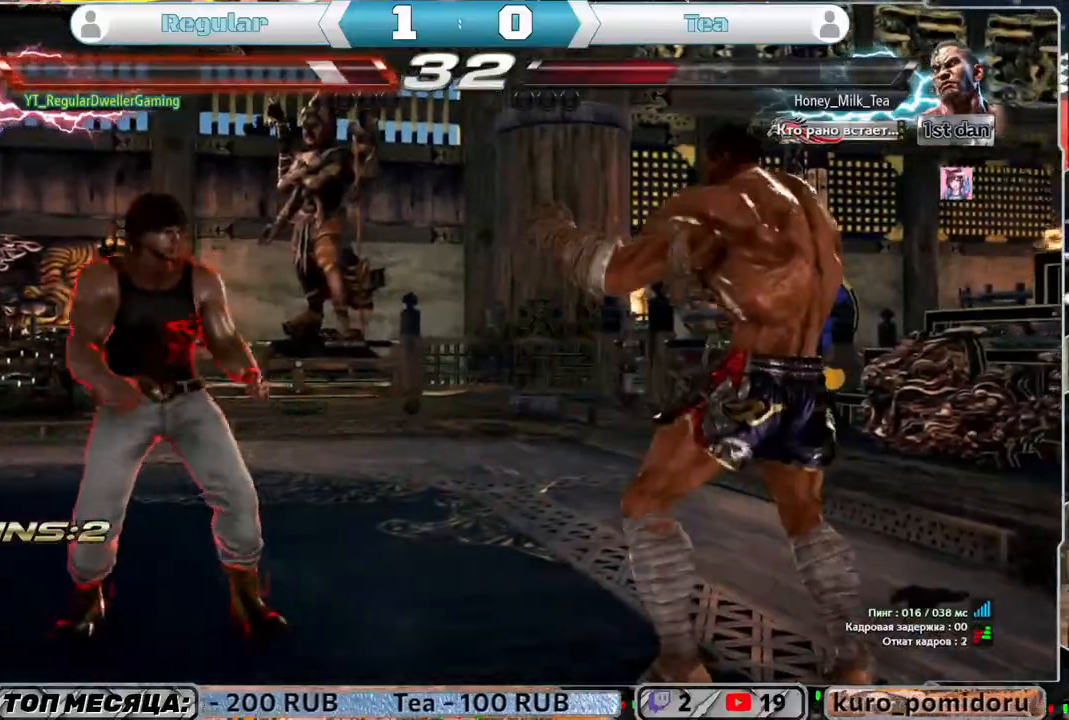
{"buttons": [], "left_stick": "center", "right_stick": "center", "events": [[133, "DPAD_LEFT", "up"], [283, "DPAD_DOWN", "down"], [400, "DPAD_DOWN", "up"]]}
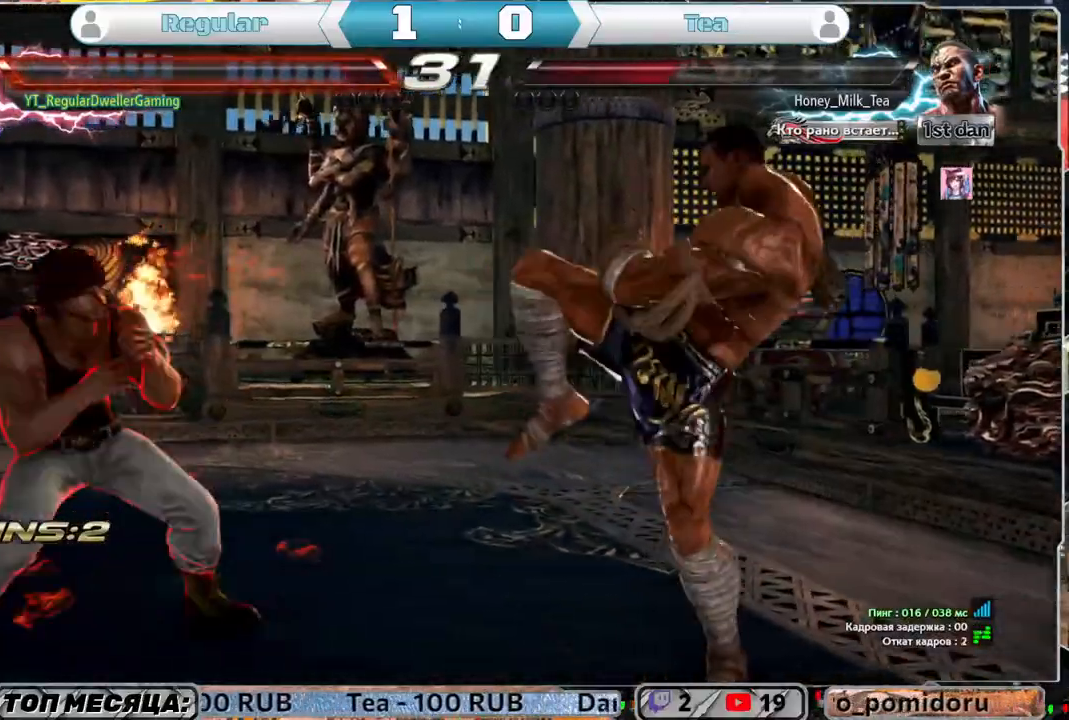
{"buttons": ["DPAD_RIGHT"], "left_stick": "center", "right_stick": "center", "events": [[117, "DPAD_RIGHT", "down"], [167, "DPAD_RIGHT", "up"], [250, "DPAD_RIGHT", "down"], [283, "TRIANGLE", "down"], [367, "TRIANGLE", "up"], [400, "SQUARE", "down"], [467, "SQUARE", "up"]]}
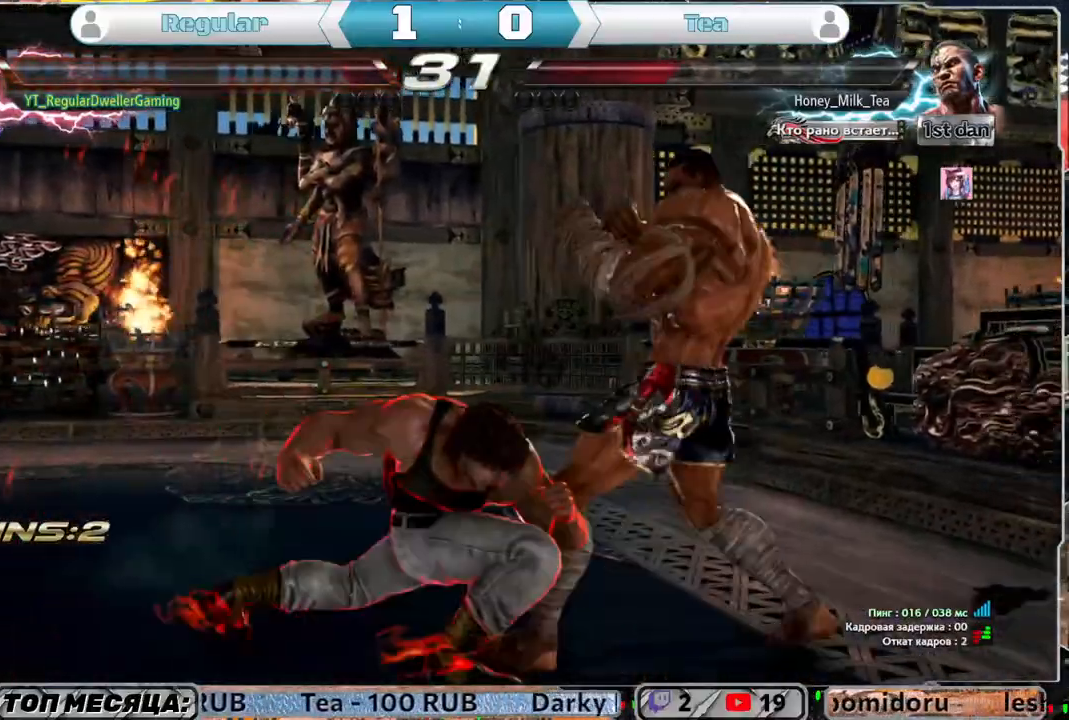
{"buttons": ["SQUARE", "DPAD_RIGHT"], "left_stick": "center", "right_stick": "center", "events": [[33, "SQUARE", "down"], [133, "SQUARE", "up"], [167, "SQUARE", "down"], [283, "SQUARE", "up"], [300, "SQUARE", "down"], [367, "SQUARE", "up"], [433, "SQUARE", "down"]]}
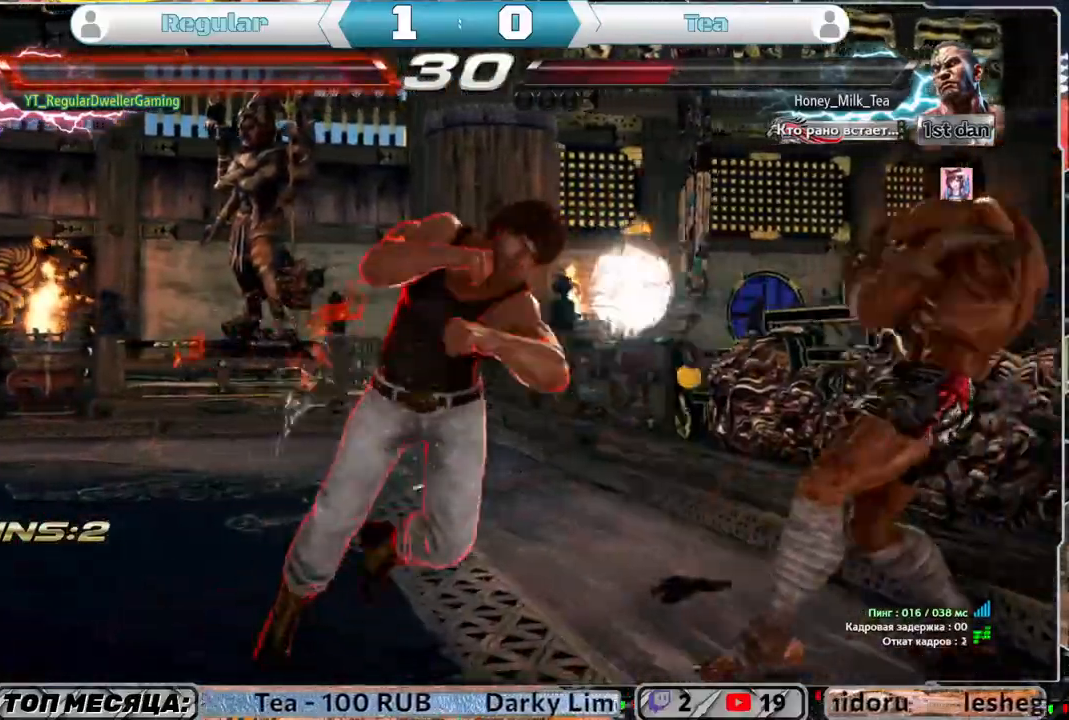
{"buttons": ["DPAD_DOWN", "DPAD_RIGHT"], "left_stick": "center", "right_stick": "center", "events": [[100, "SQUARE", "up"], [150, "DPAD_RIGHT", "up"], [500, "DPAD_DOWN", "down"], [500, "DPAD_RIGHT", "down"]]}
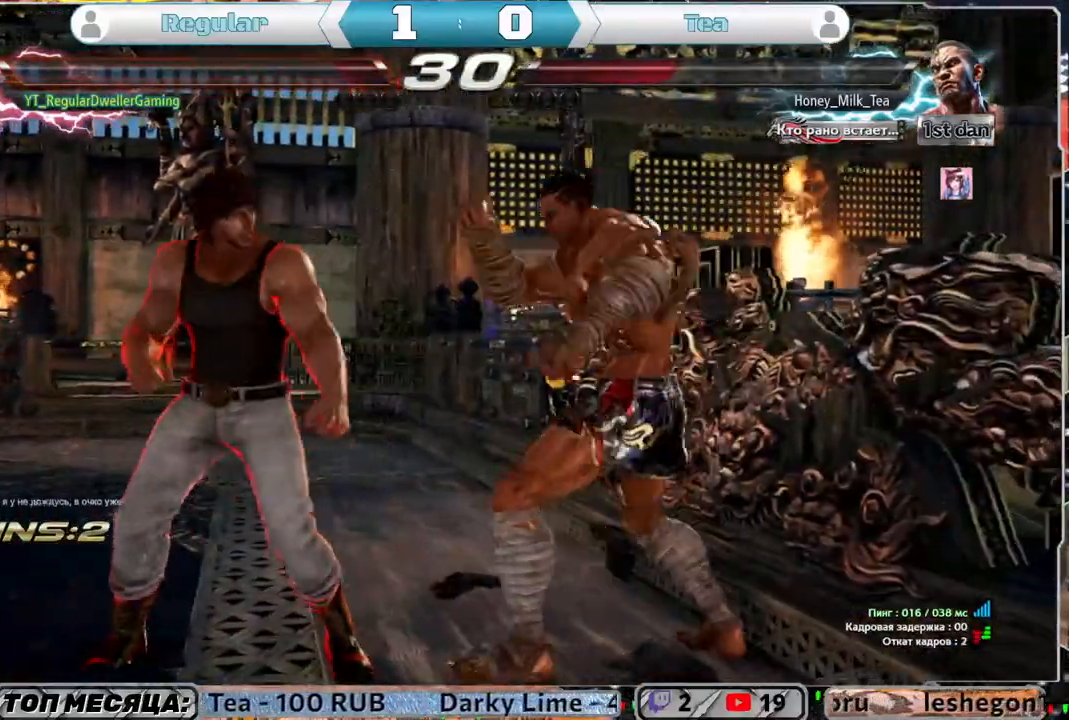
{"buttons": [], "left_stick": "center", "right_stick": "center", "events": [[250, "DPAD_DOWN", "up"], [250, "DPAD_RIGHT", "up"]]}